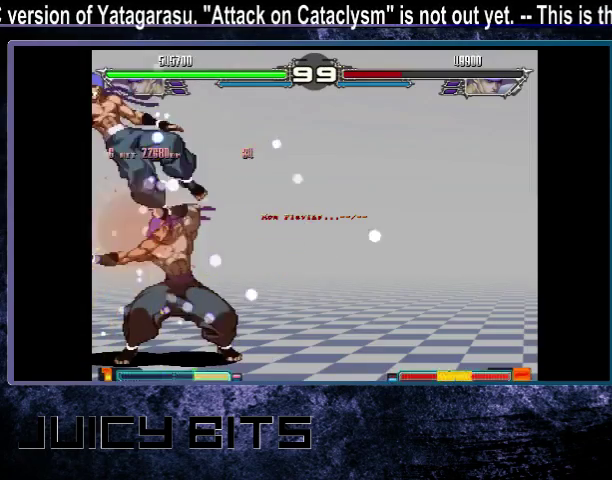
Gameplay with a controller (arcade stick); each line is a JSON object with the inputs held at the frame after it (dt_ms = milliseconds from this image to that frame). "events" lists button and stick changes between this image and that frame as [ms after this image, input, new state], when the widget could be followed in between. Not read: DPAD_DOWN L3 R3.
{"dt_ms": 300, "buttons": [], "events": []}
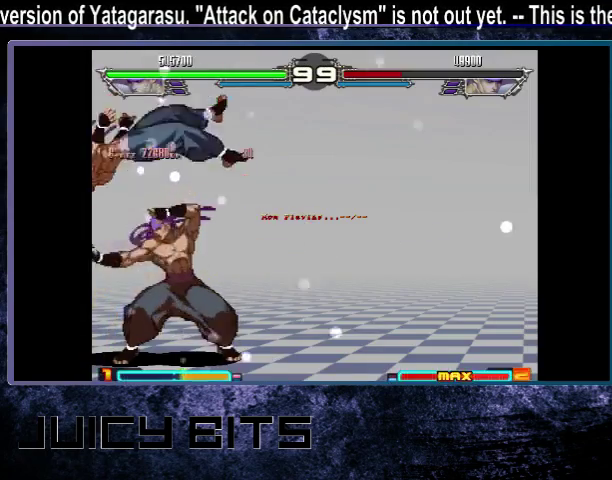
{"dt_ms": 500, "buttons": [], "events": [[67, "DPAD_RIGHT", "down"], [400, "DPAD_RIGHT", "up"]]}
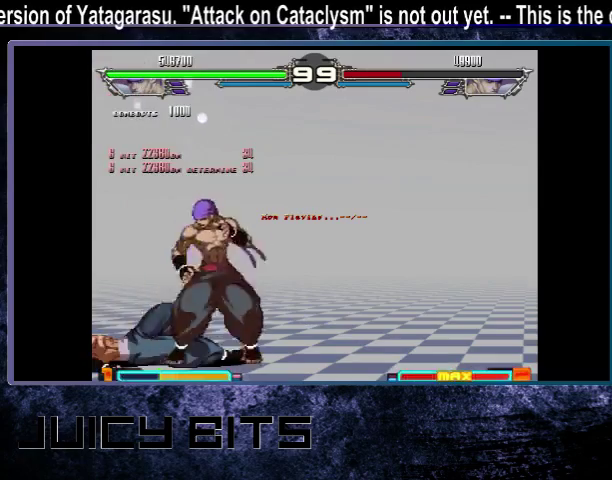
{"dt_ms": 700, "buttons": ["A"], "events": [[33, "DPAD_UP_LEFT", "down"], [300, "DPAD_UP_LEFT", "up"], [700, "A", "down"]]}
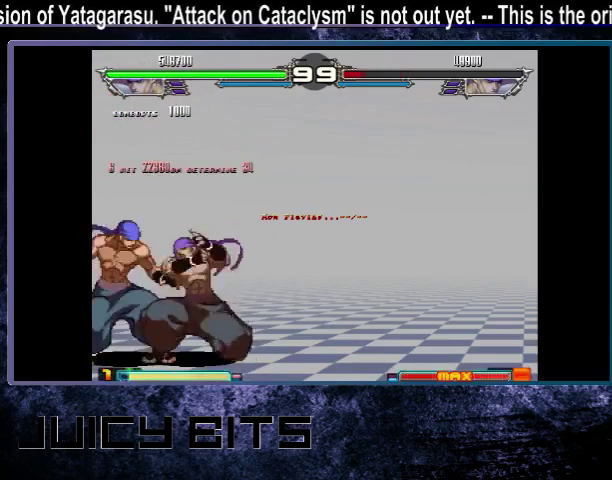
{"dt_ms": 300, "buttons": ["A"], "events": [[100, "A", "up"], [267, "A", "down"]]}
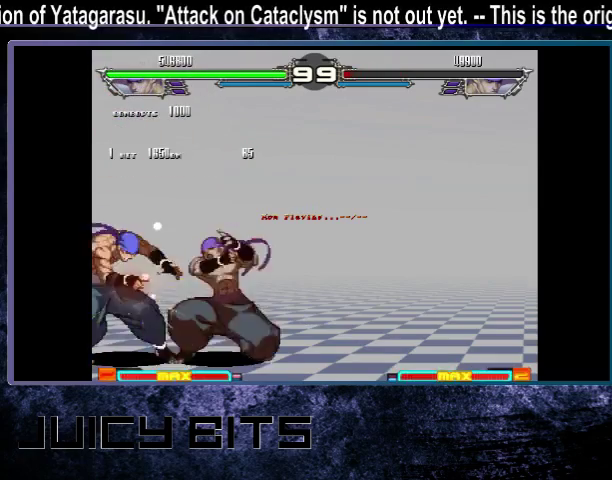
{"dt_ms": 400, "buttons": [], "events": [[33, "A", "up"], [233, "DPAD_RIGHT", "down"], [333, "DPAD_RIGHT", "up"]]}
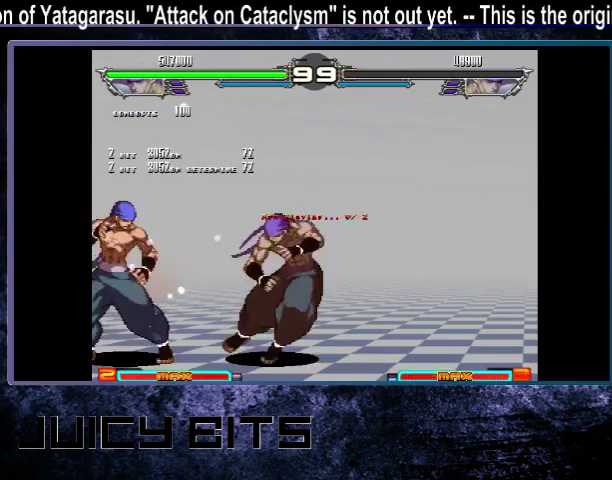
{"dt_ms": 400, "buttons": [], "events": [[33, "DPAD_RIGHT", "down"], [367, "DPAD_RIGHT", "up"]]}
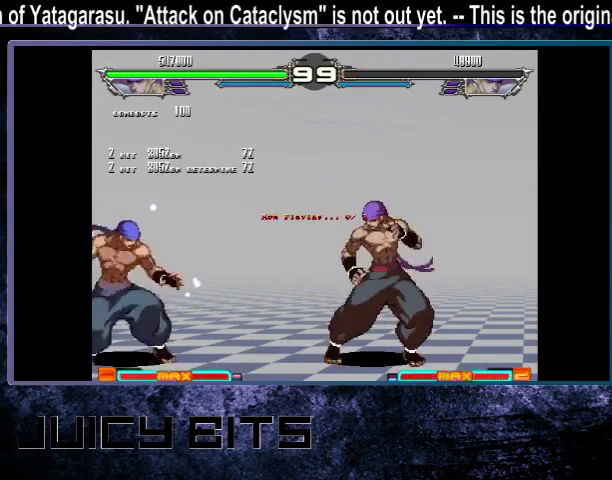
{"dt_ms": 700, "buttons": ["DPAD_RIGHT"], "events": [[433, "DPAD_RIGHT", "down"]]}
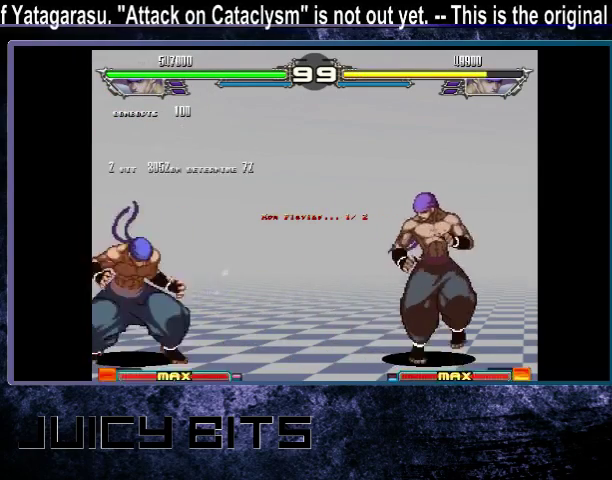
{"dt_ms": 600, "buttons": ["DPAD_LEFT"], "events": [[33, "DPAD_RIGHT", "up"], [433, "DPAD_LEFT", "down"], [500, "DPAD_LEFT", "up"], [600, "DPAD_LEFT", "down"]]}
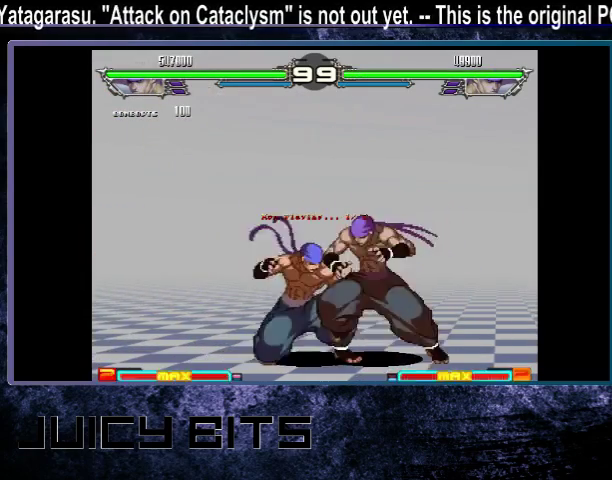
{"dt_ms": 300, "buttons": ["DPAD_LEFT"], "events": [[67, "DPAD_LEFT", "up"], [133, "DPAD_LEFT", "down"], [200, "DPAD_LEFT", "up"], [300, "DPAD_LEFT", "down"]]}
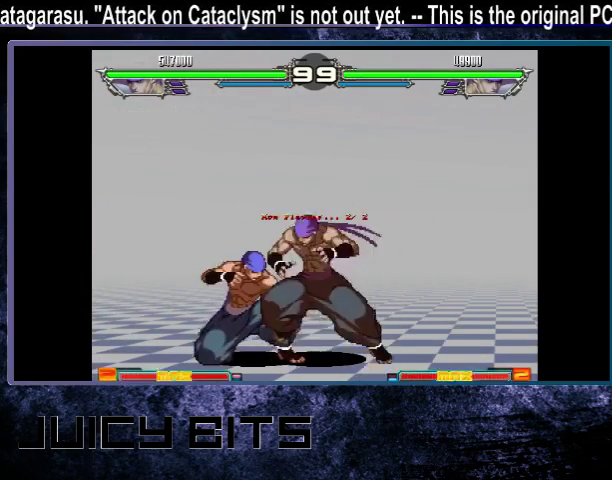
{"dt_ms": 700, "buttons": ["DPAD_RIGHT"], "events": [[100, "DPAD_LEFT", "up"], [133, "DPAD_RIGHT", "down"], [200, "DPAD_RIGHT", "up"], [300, "DPAD_RIGHT", "down"]]}
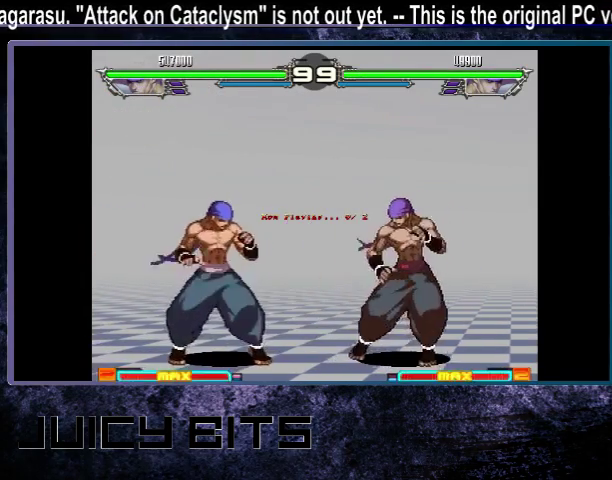
{"dt_ms": 600, "buttons": [], "events": [[567, "DPAD_RIGHT", "up"]]}
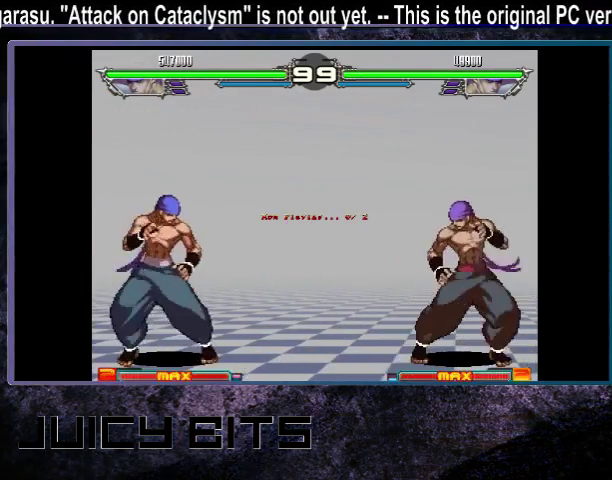
{"dt_ms": 500, "buttons": ["D"], "events": [[67, "DPAD_LEFT", "down"], [233, "DPAD_LEFT", "up"], [433, "D", "down"]]}
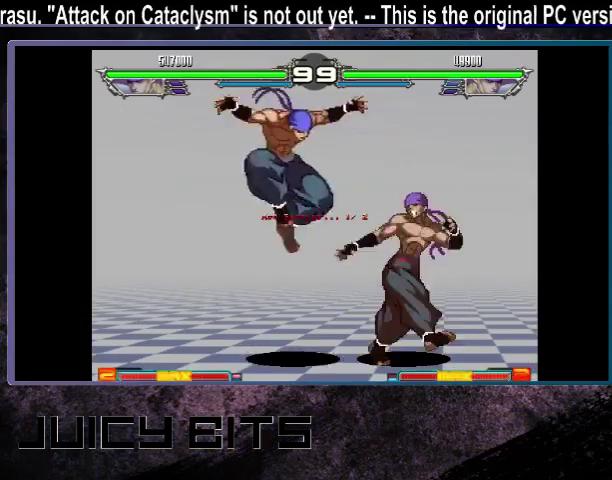
{"dt_ms": 500, "buttons": [], "events": [[33, "D", "up"], [400, "DPAD_LEFT", "down"], [500, "DPAD_LEFT", "up"]]}
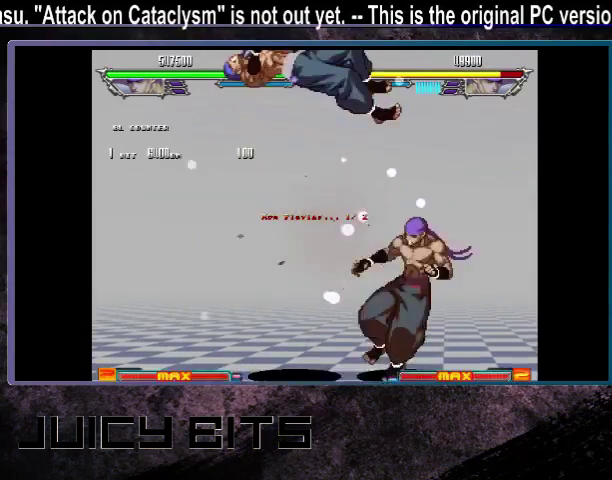
{"dt_ms": 300, "buttons": ["DPAD_DOWN_LEFT"], "events": [[100, "DPAD_DOWN_LEFT", "down"]]}
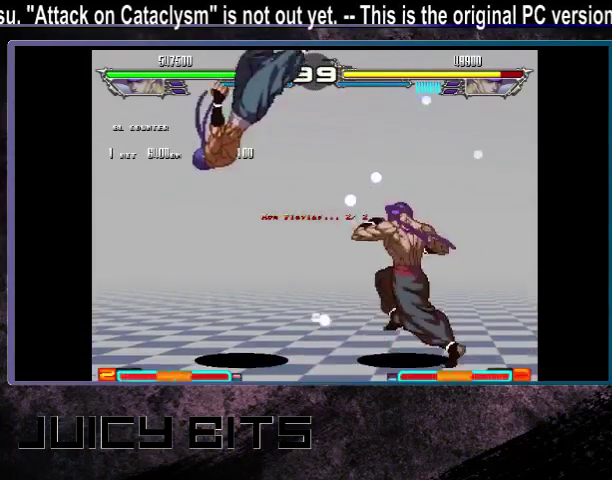
{"dt_ms": 500, "buttons": [], "events": [[167, "DPAD_DOWN_LEFT", "up"]]}
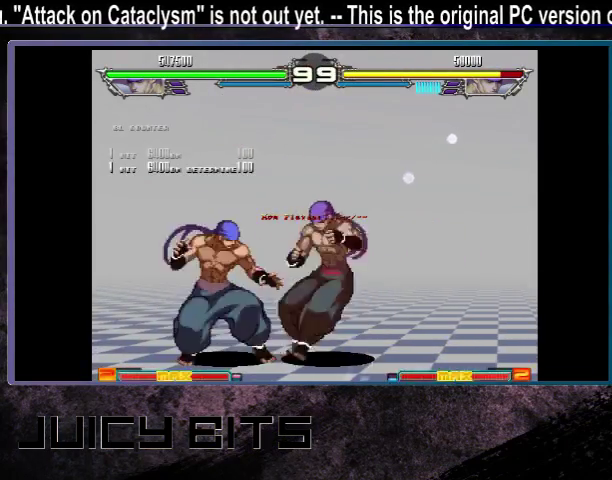
{"dt_ms": 200, "buttons": ["DPAD_LEFT"], "events": [[167, "DPAD_LEFT", "down"]]}
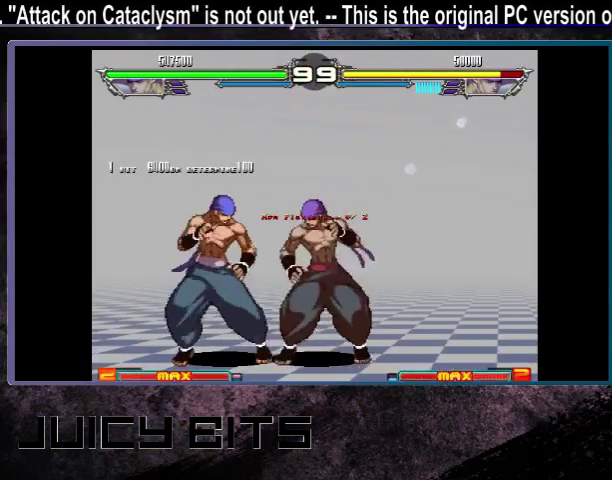
{"dt_ms": 300, "buttons": ["DPAD_RIGHT"], "events": [[33, "DPAD_LEFT", "up"], [100, "DPAD_RIGHT", "down"], [200, "DPAD_RIGHT", "up"], [267, "DPAD_RIGHT", "down"]]}
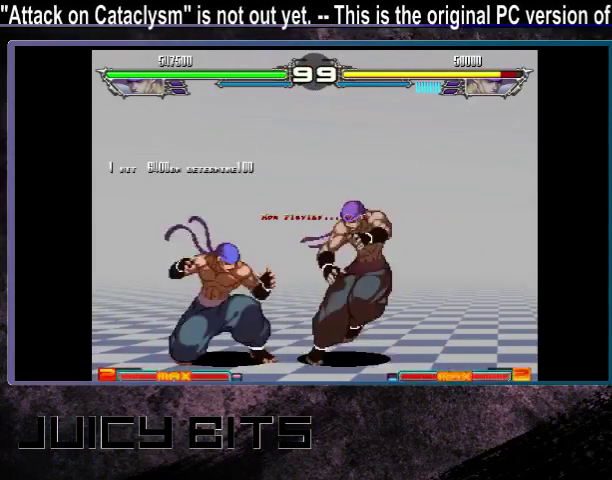
{"dt_ms": 500, "buttons": ["DPAD_RIGHT"], "events": []}
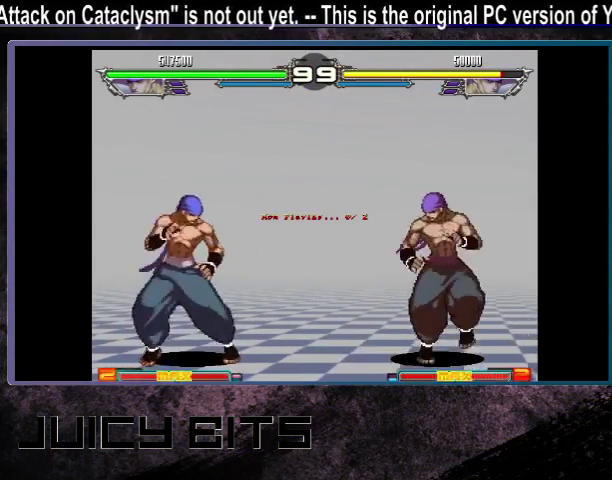
{"dt_ms": 500, "buttons": [], "events": [[133, "DPAD_RIGHT", "up"], [433, "D", "down"], [500, "D", "up"]]}
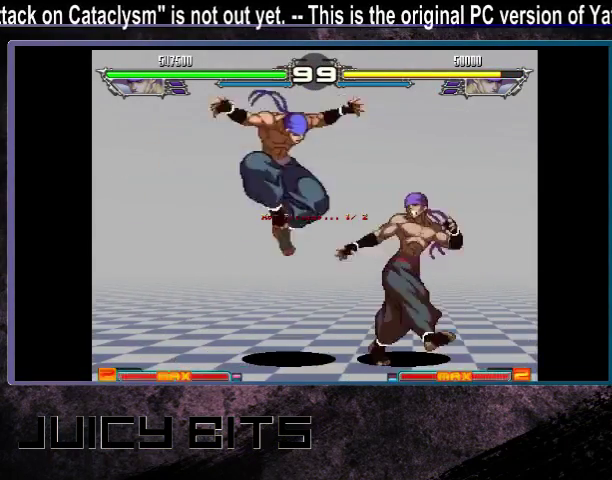
{"dt_ms": 400, "buttons": ["DPAD_LEFT"], "events": [[333, "DPAD_LEFT", "down"]]}
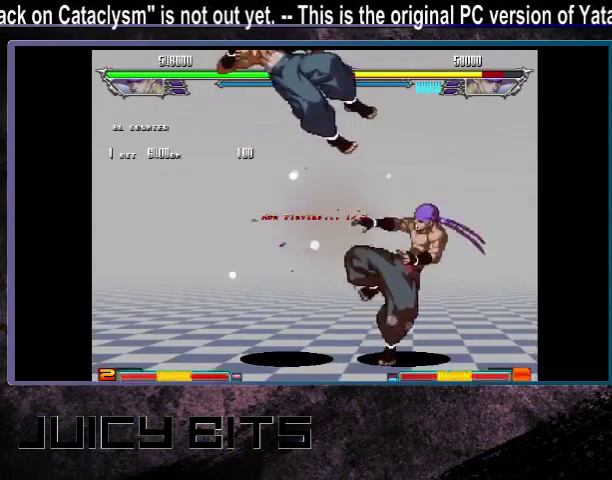
{"dt_ms": 600, "buttons": [], "events": [[33, "DPAD_LEFT", "up"], [133, "DPAD_DOWN_LEFT", "down"], [600, "DPAD_DOWN_LEFT", "up"]]}
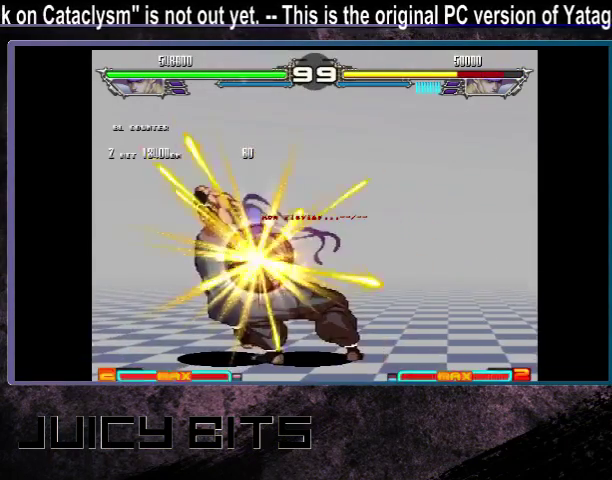
{"dt_ms": 400, "buttons": ["DPAD_DOWN_LEFT"], "events": [[233, "DPAD_LEFT", "down"], [333, "DPAD_LEFT", "up"], [400, "DPAD_DOWN_LEFT", "down"]]}
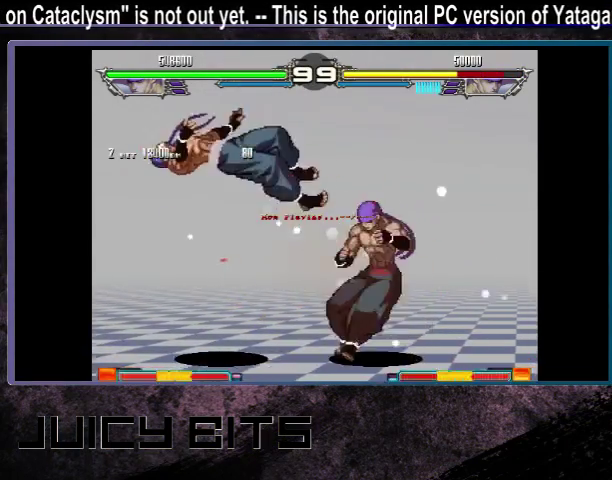
{"dt_ms": 600, "buttons": ["DPAD_RIGHT"], "events": [[267, "DPAD_DOWN_LEFT", "up"], [533, "DPAD_RIGHT", "down"]]}
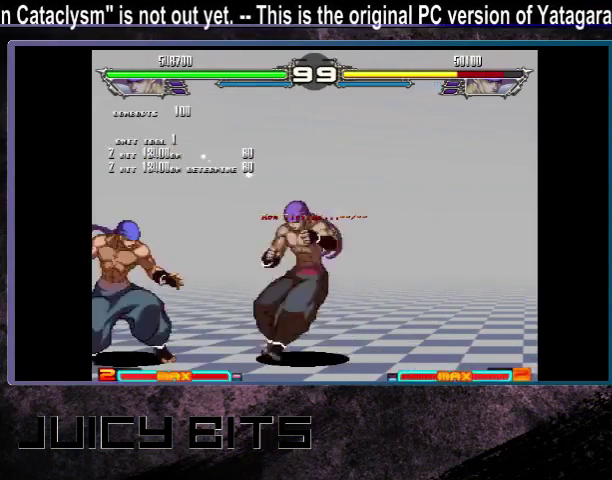
{"dt_ms": 600, "buttons": [], "events": [[567, "DPAD_RIGHT", "up"]]}
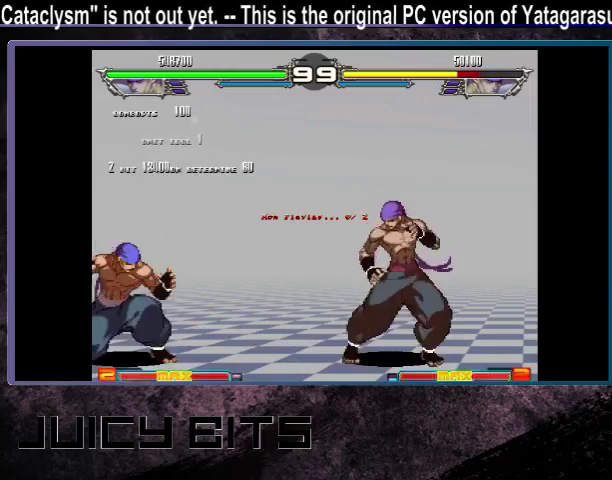
{"dt_ms": 200, "buttons": [], "events": [[100, "DPAD_LEFT", "down"], [200, "DPAD_LEFT", "up"]]}
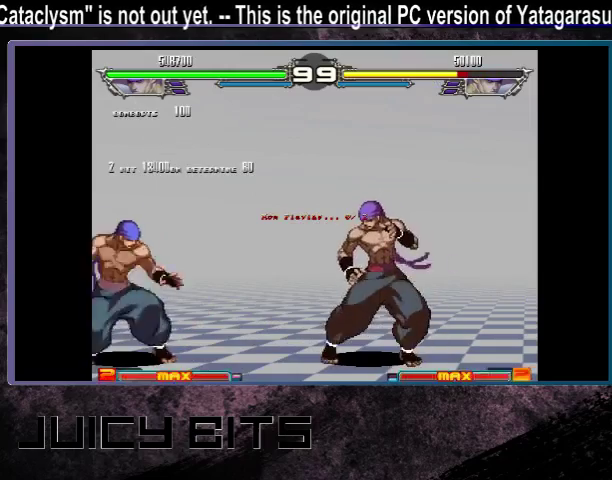
{"dt_ms": 700, "buttons": [], "events": [[267, "DPAD_LEFT", "down"], [333, "DPAD_LEFT", "up"], [600, "D", "down"], [700, "D", "up"]]}
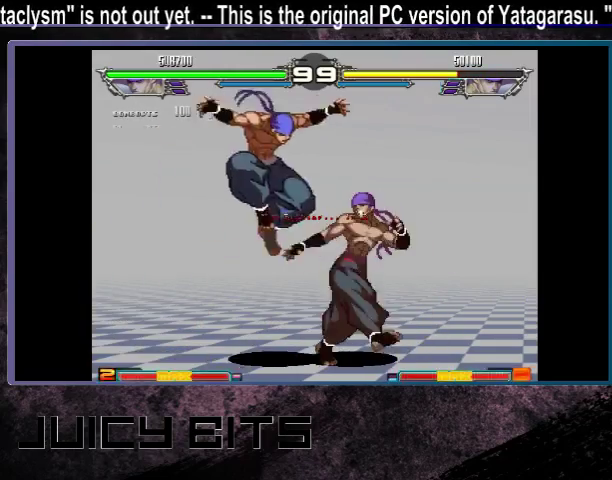
{"dt_ms": 300, "buttons": ["DPAD_LEFT"], "events": [[300, "DPAD_LEFT", "down"]]}